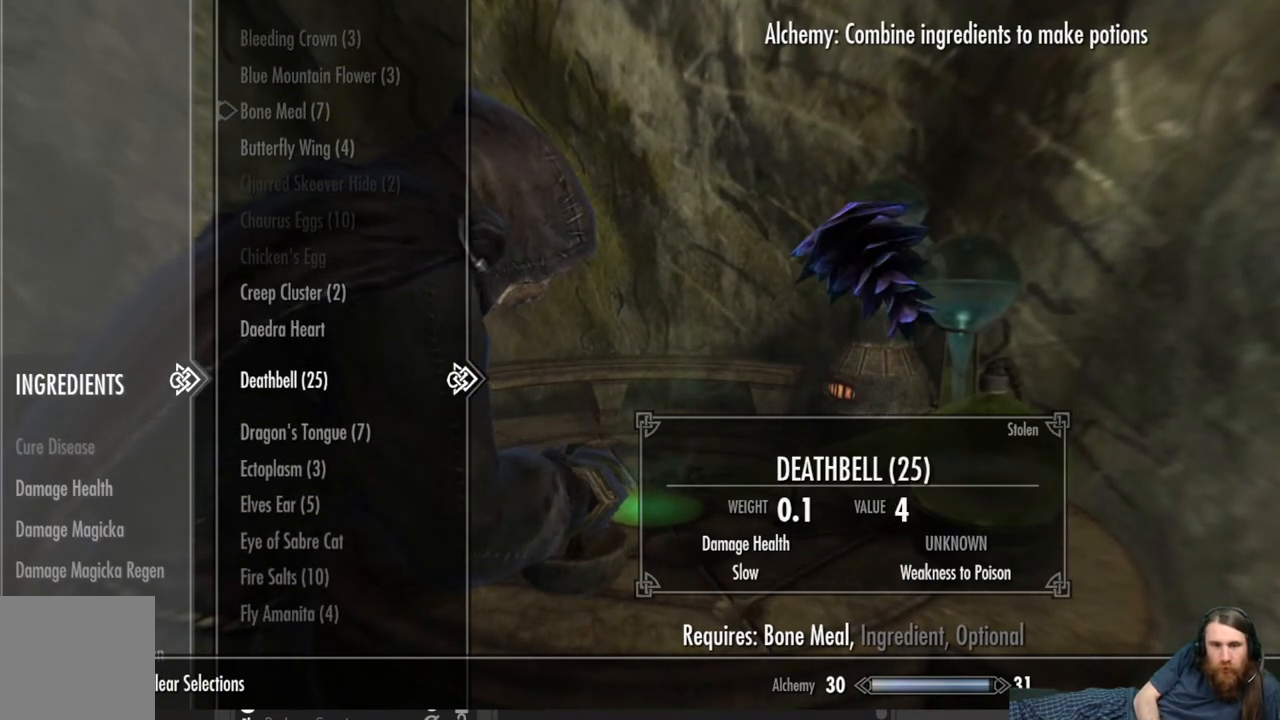
Gameplay with a controller (Xbox layout); each line is a JSON object with the inputs held at the frame after it. "events" lists button and stick changes between this image and that frame as [ms after this image, input, new state], when the widget could be followed in between.
{"buttons": [], "left_stick": "center", "right_stick": "center", "events": []}
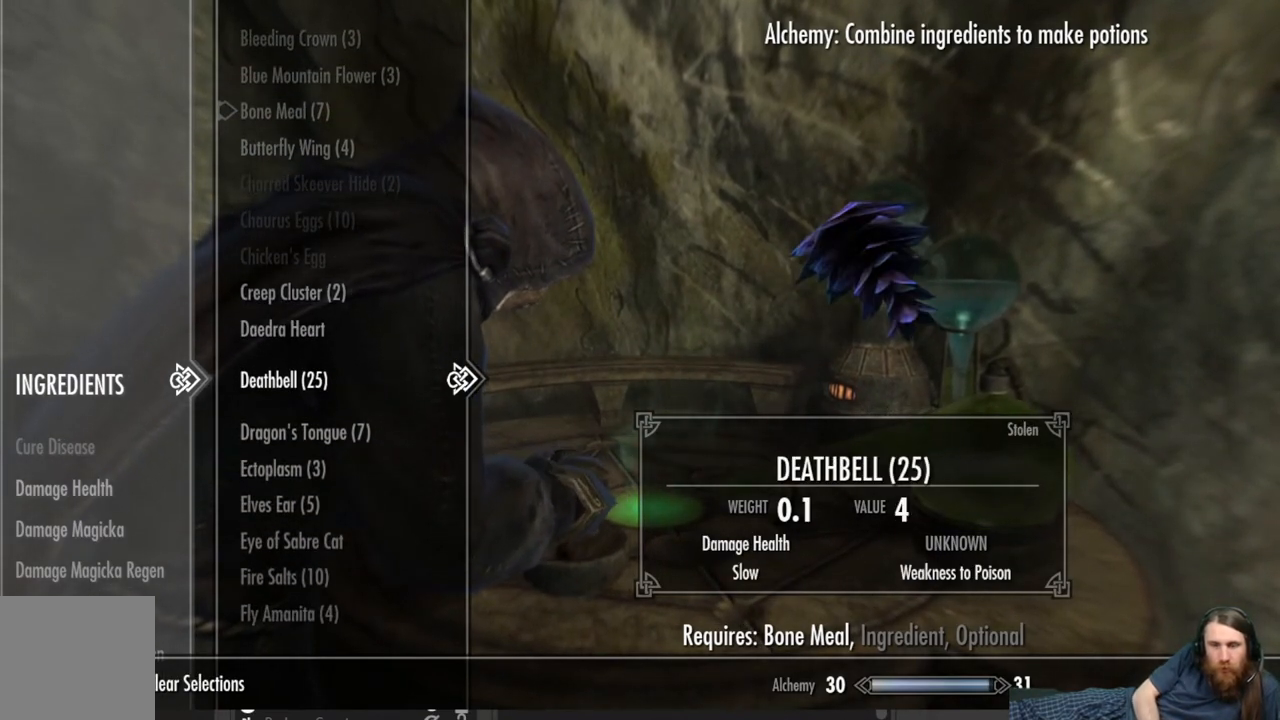
{"buttons": [], "left_stick": "center", "right_stick": "center", "events": []}
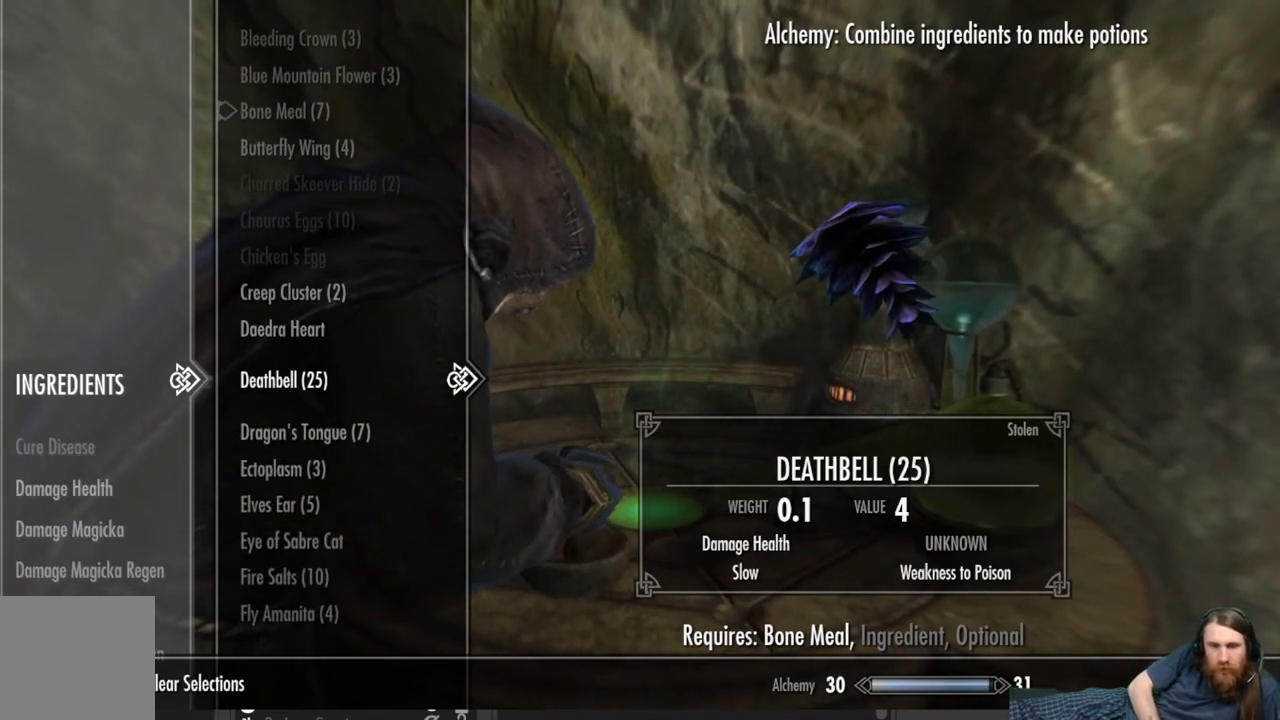
{"buttons": [], "left_stick": "center", "right_stick": "center", "events": []}
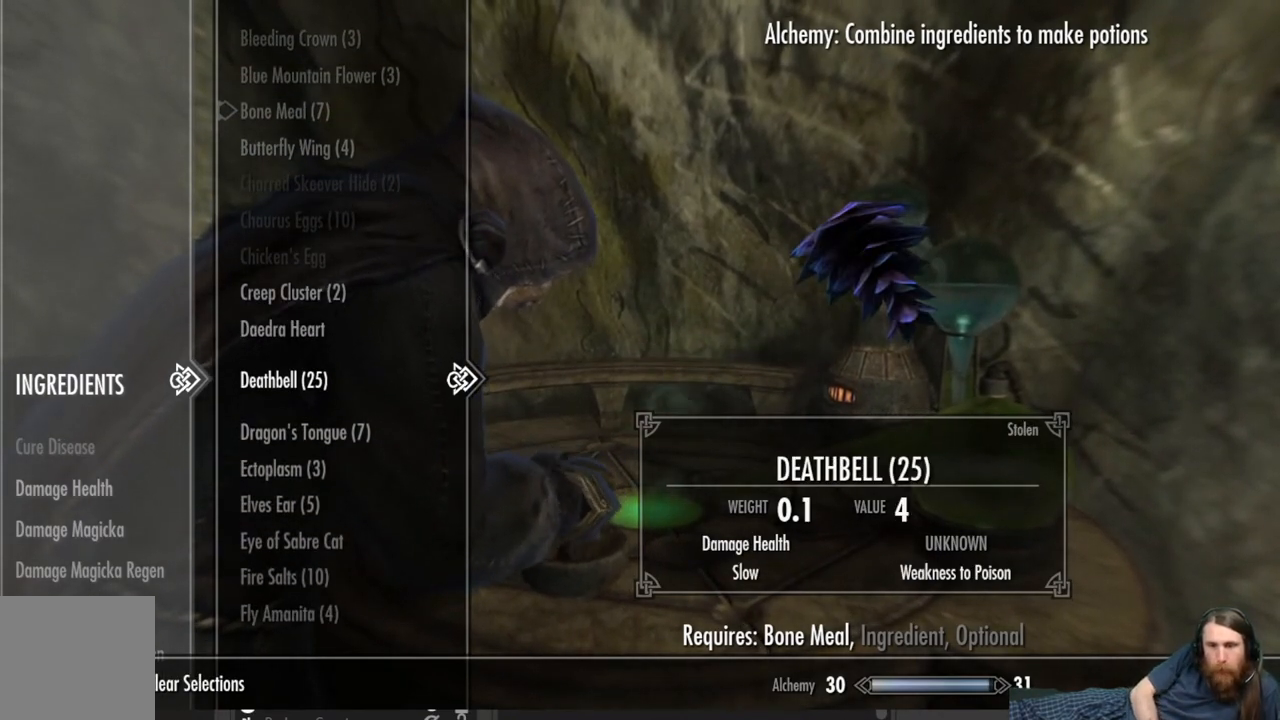
{"buttons": [], "left_stick": "center", "right_stick": "center", "events": []}
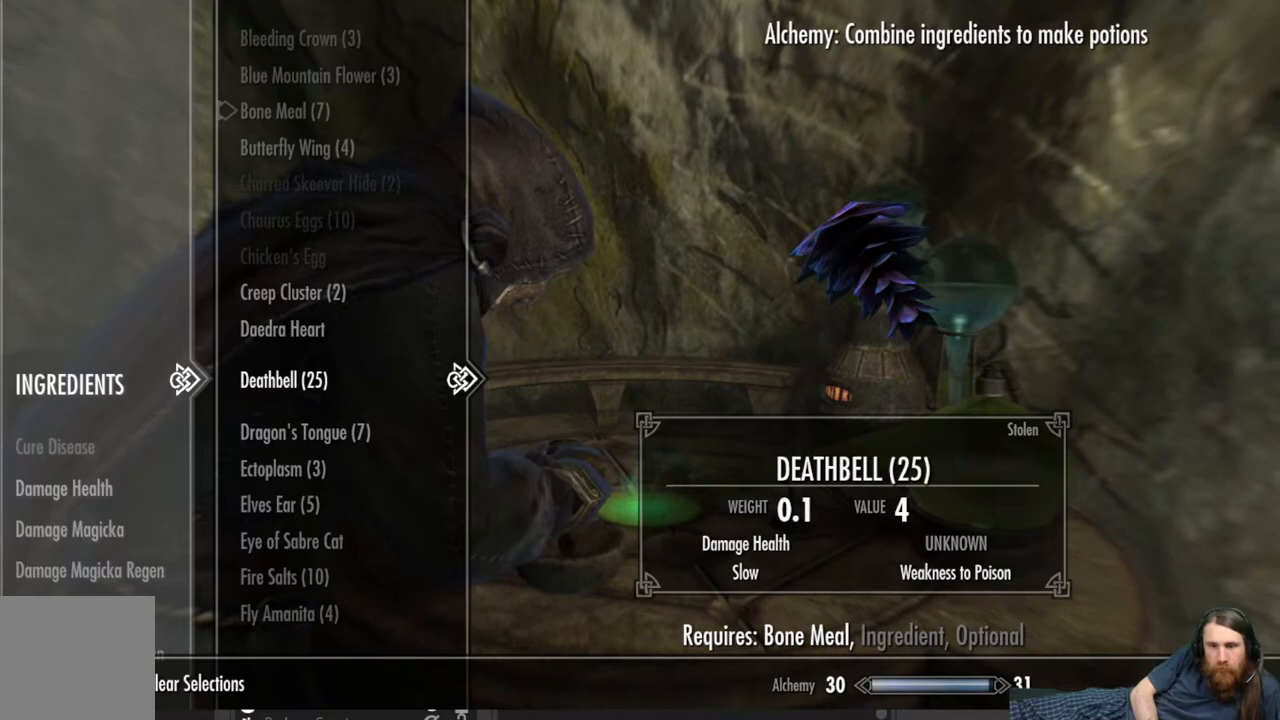
{"buttons": [], "left_stick": "center", "right_stick": "center", "events": []}
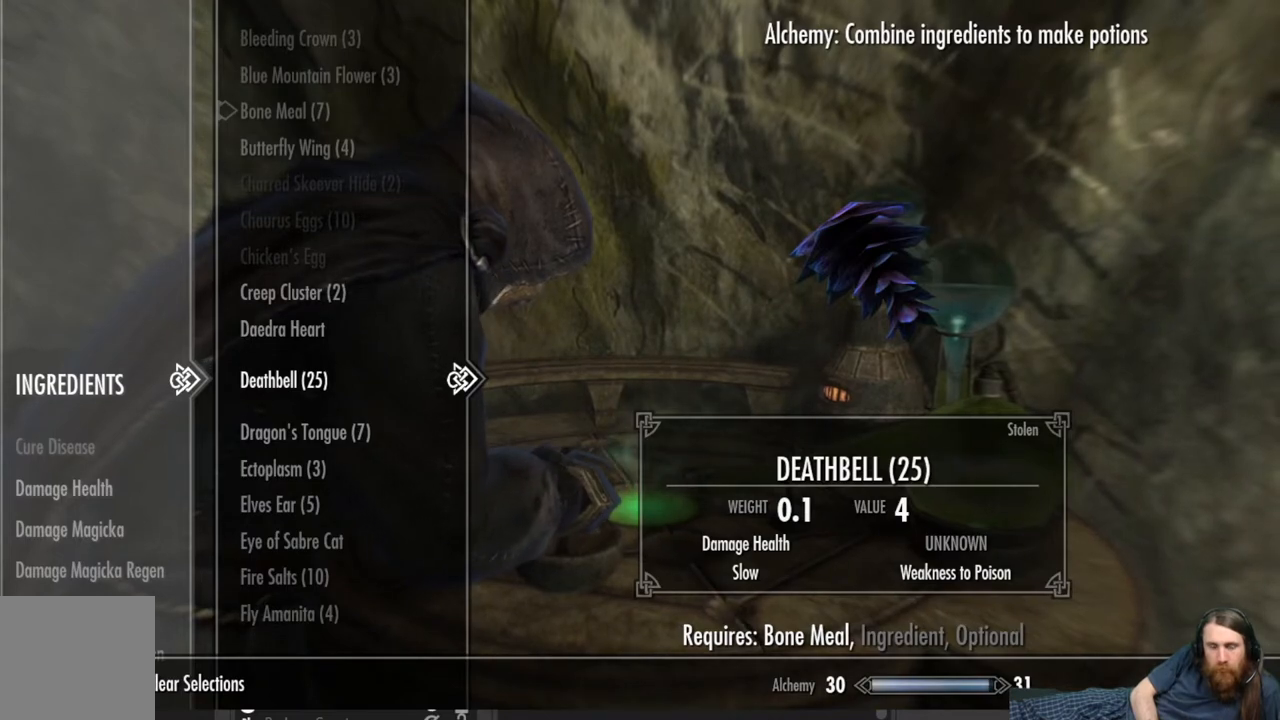
{"buttons": [], "left_stick": "center", "right_stick": "center", "events": []}
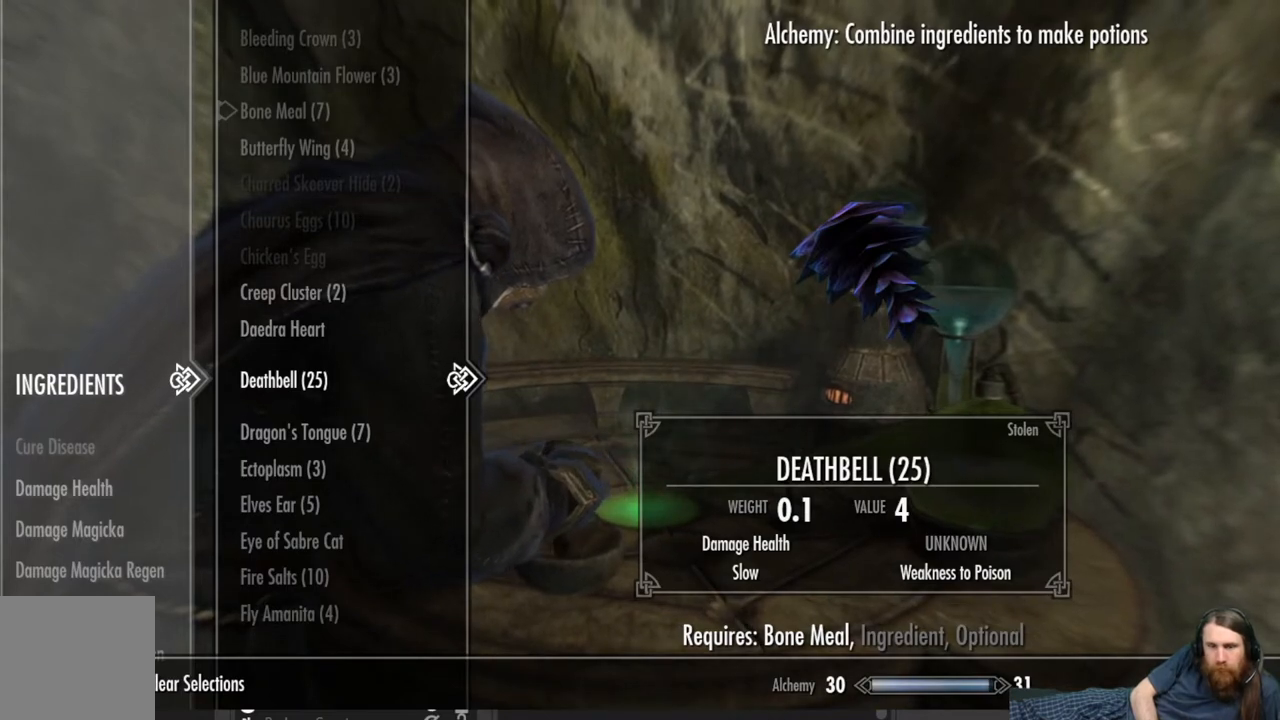
{"buttons": [], "left_stick": "center", "right_stick": "center", "events": [[17, "DPAD_DOWN", "down"], [183, "DPAD_DOWN", "up"]]}
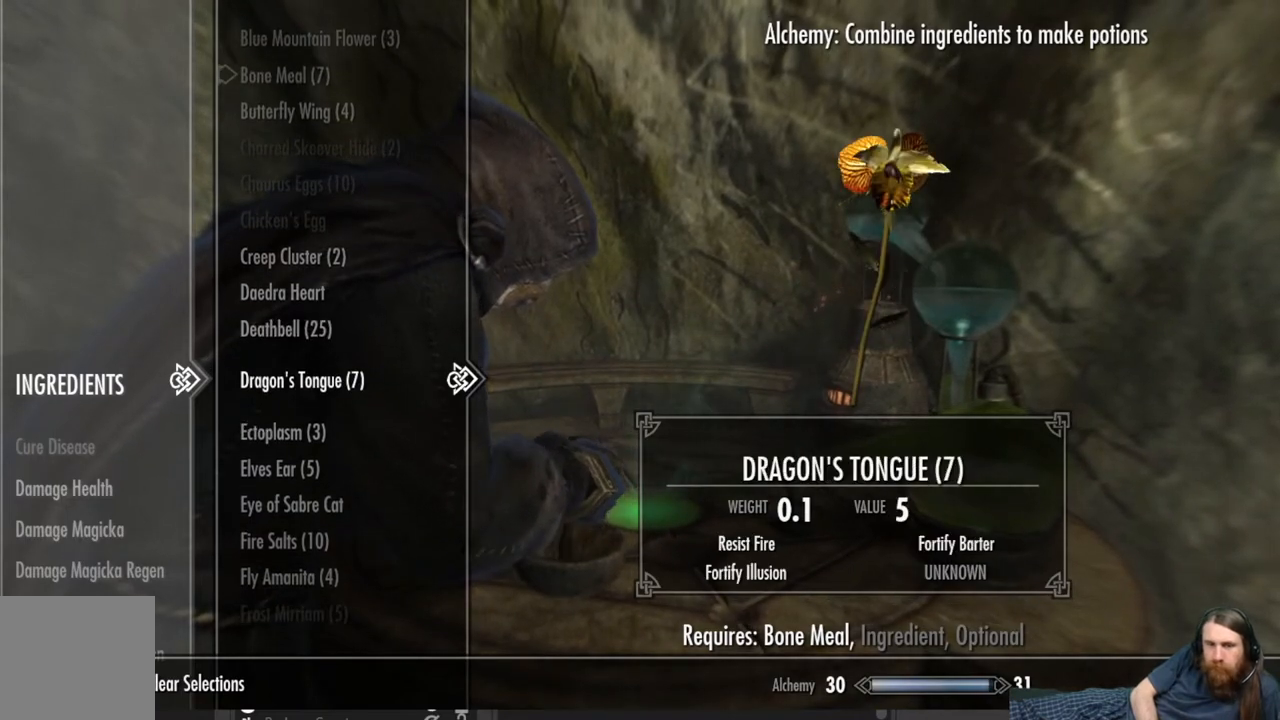
{"buttons": [], "left_stick": "center", "right_stick": "center", "events": [[250, "DPAD_DOWN", "down"], [400, "DPAD_DOWN", "up"]]}
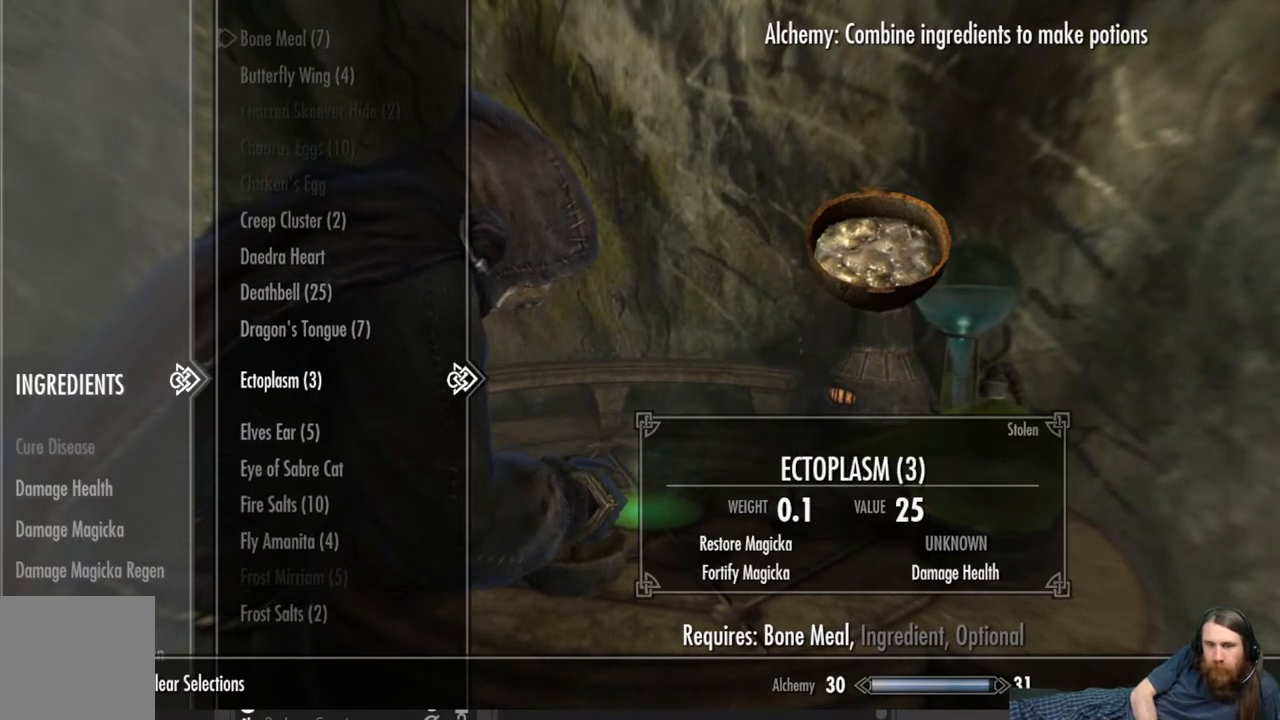
{"buttons": [], "left_stick": "center", "right_stick": "center", "events": []}
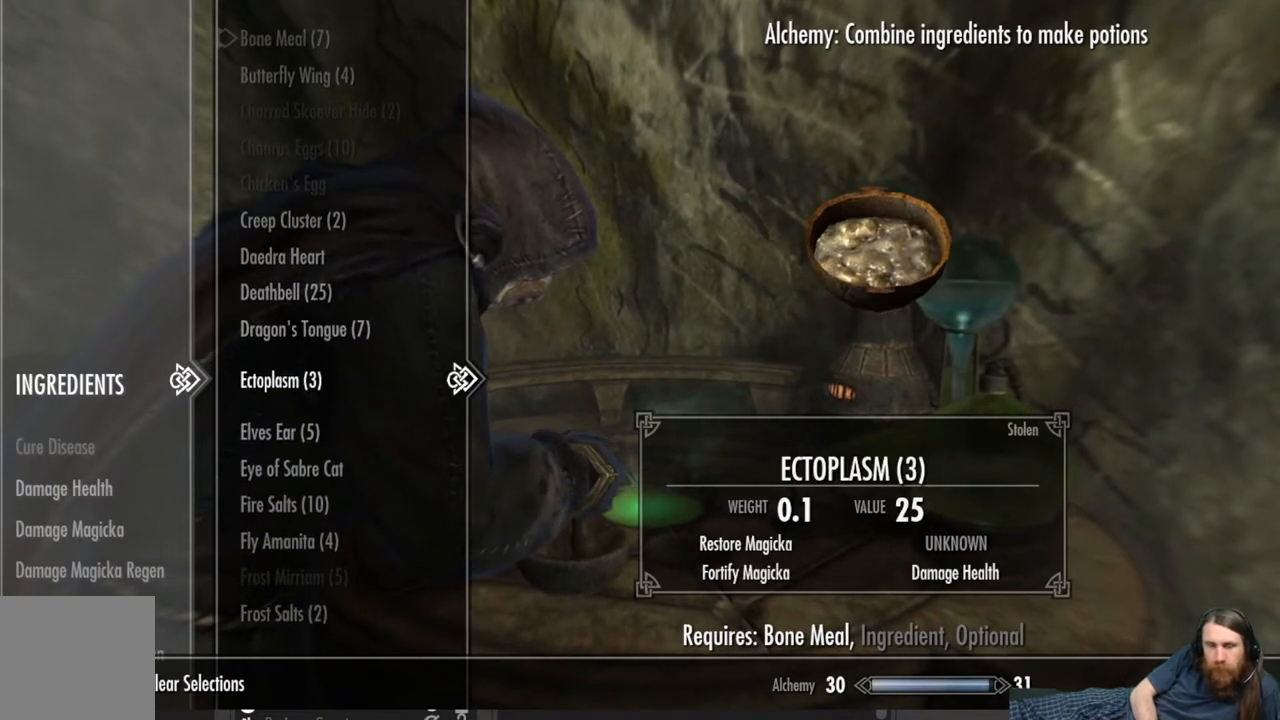
{"buttons": [], "left_stick": "center", "right_stick": "center", "events": []}
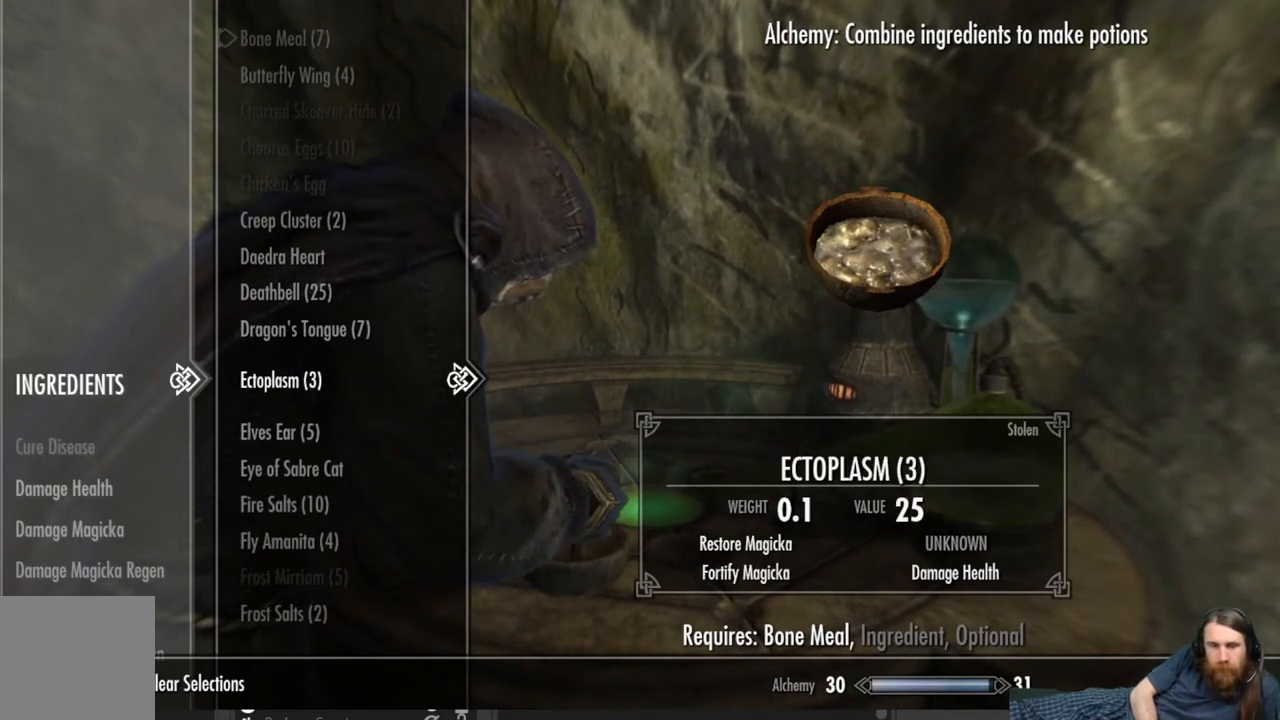
{"buttons": [], "left_stick": "center", "right_stick": "center", "events": []}
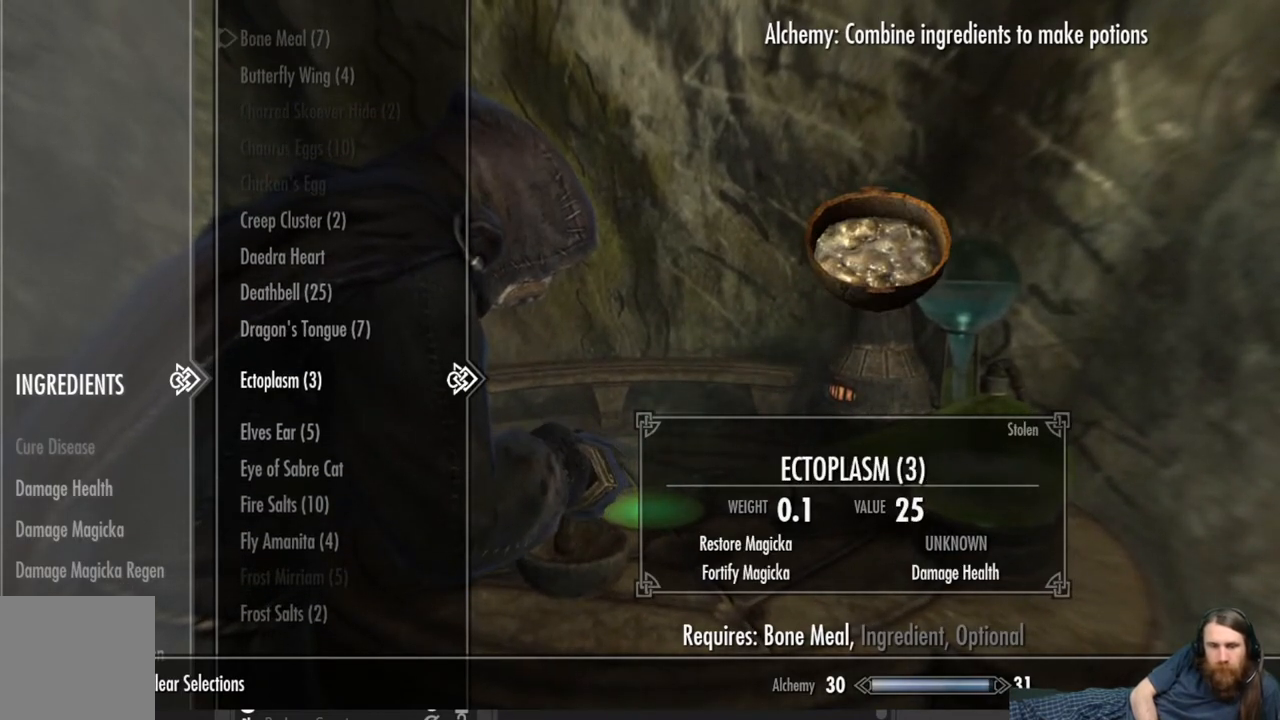
{"buttons": [], "left_stick": "center", "right_stick": "center", "events": [[17, "DPAD_UP", "down"], [83, "DPAD_UP", "up"], [300, "DPAD_DOWN", "down"], [417, "DPAD_DOWN", "up"]]}
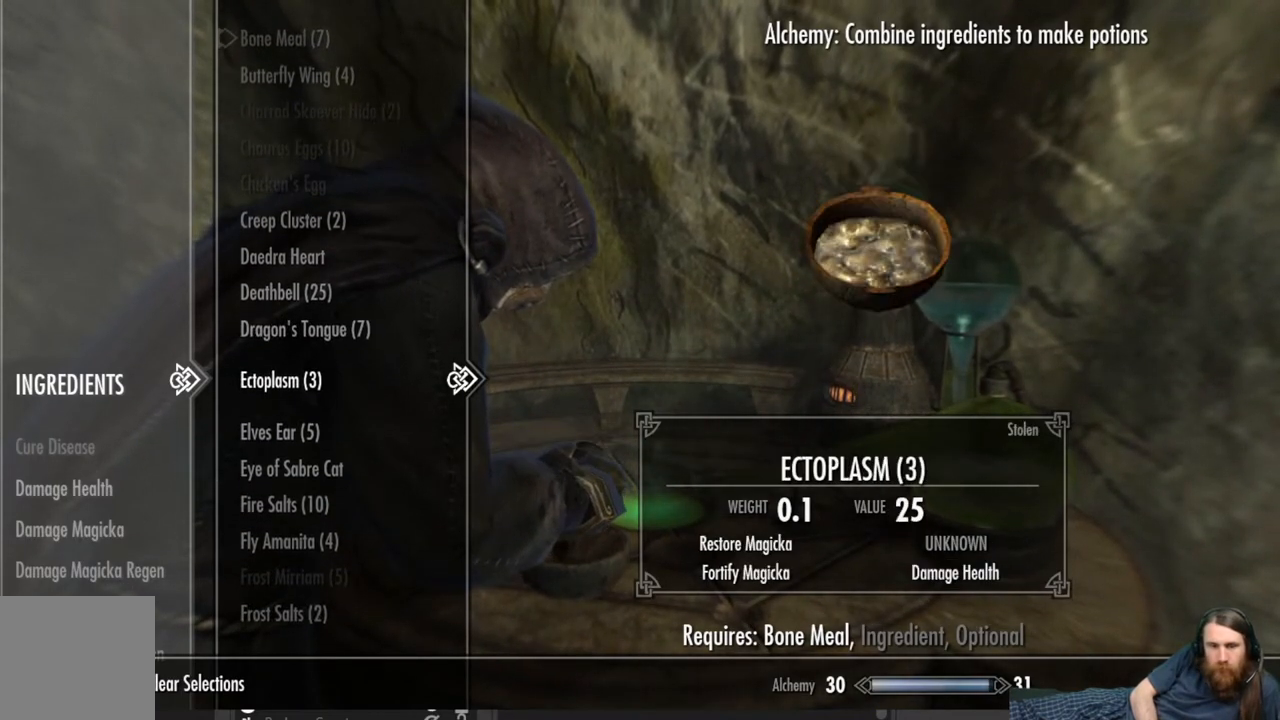
{"buttons": [], "left_stick": "center", "right_stick": "center", "events": [[17, "DPAD_DOWN", "down"], [150, "DPAD_DOWN", "up"]]}
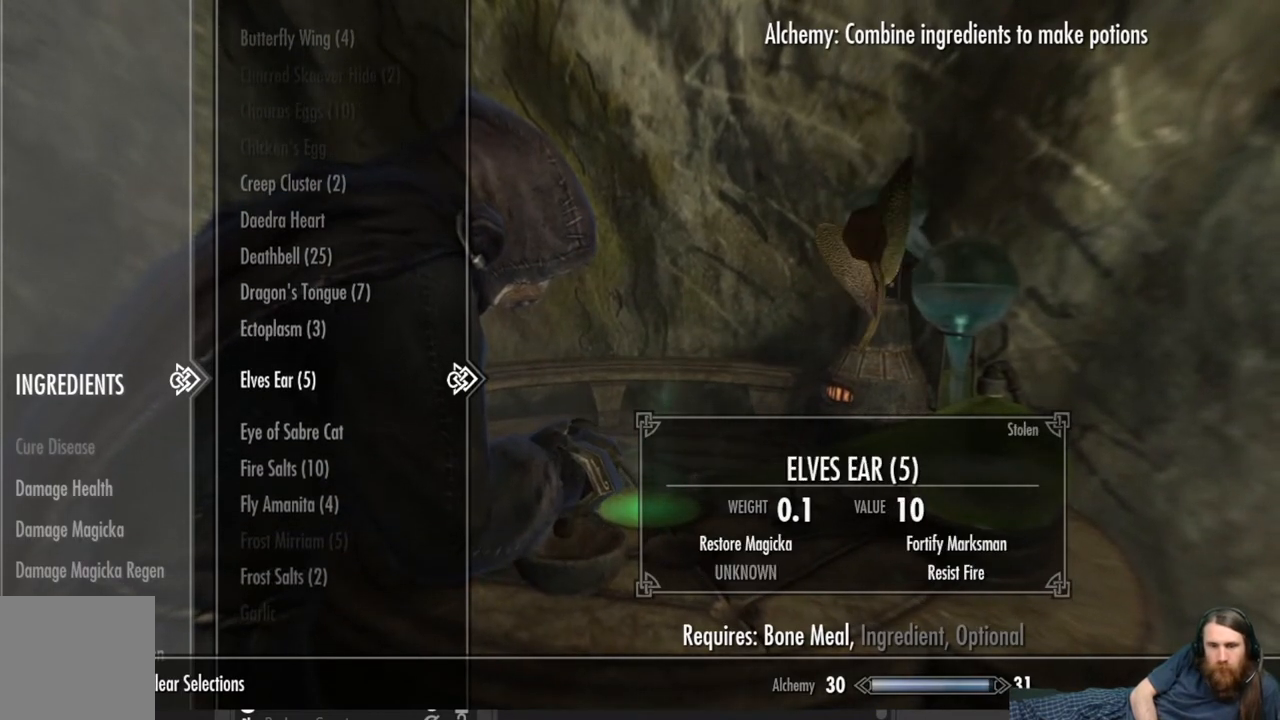
{"buttons": [], "left_stick": "center", "right_stick": "center", "events": [[167, "DPAD_DOWN", "down"], [417, "DPAD_DOWN", "up"]]}
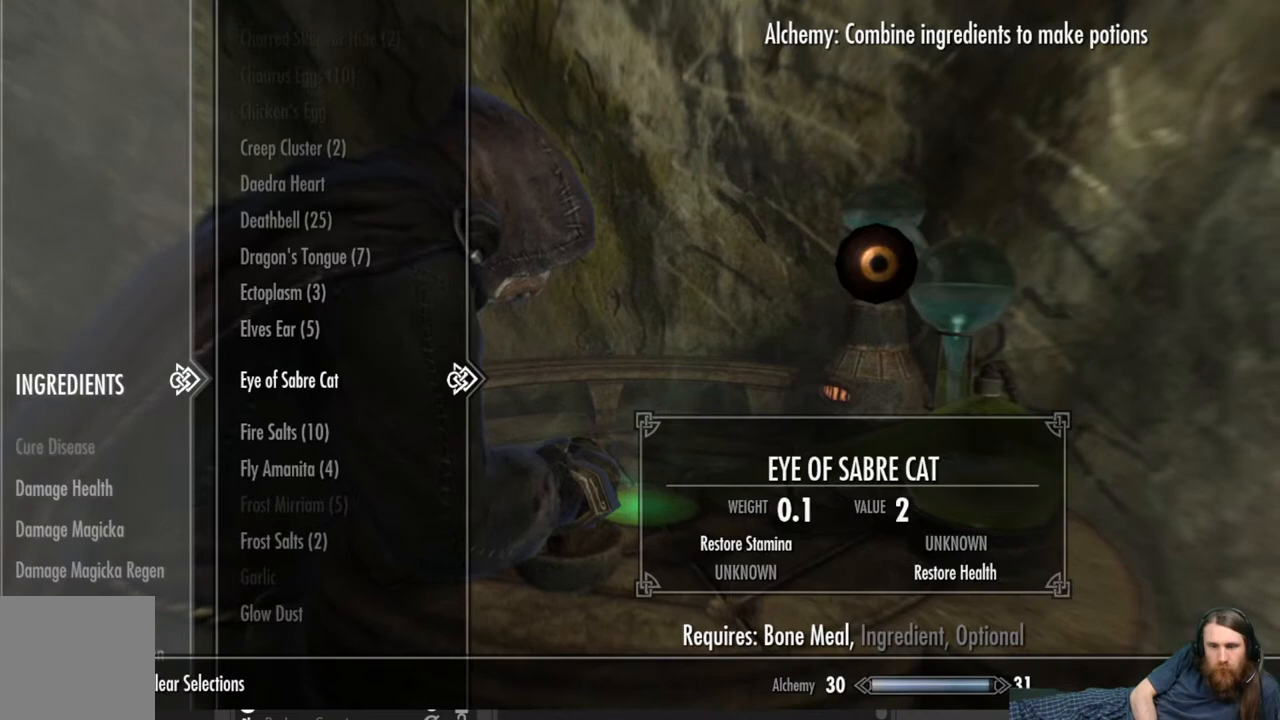
{"buttons": [], "left_stick": "center", "right_stick": "center", "events": [[133, "DPAD_UP", "down"], [267, "DPAD_UP", "up"]]}
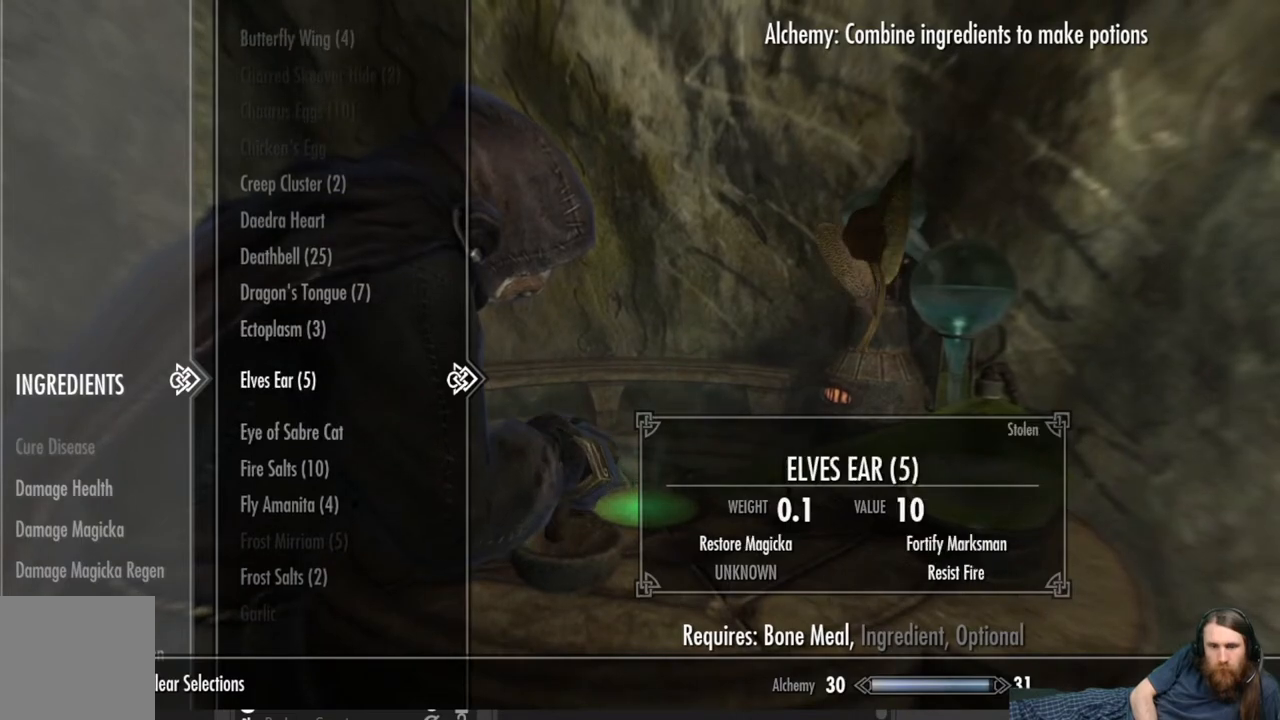
{"buttons": [], "left_stick": "center", "right_stick": "center", "events": [[200, "A", "down"], [317, "A", "up"]]}
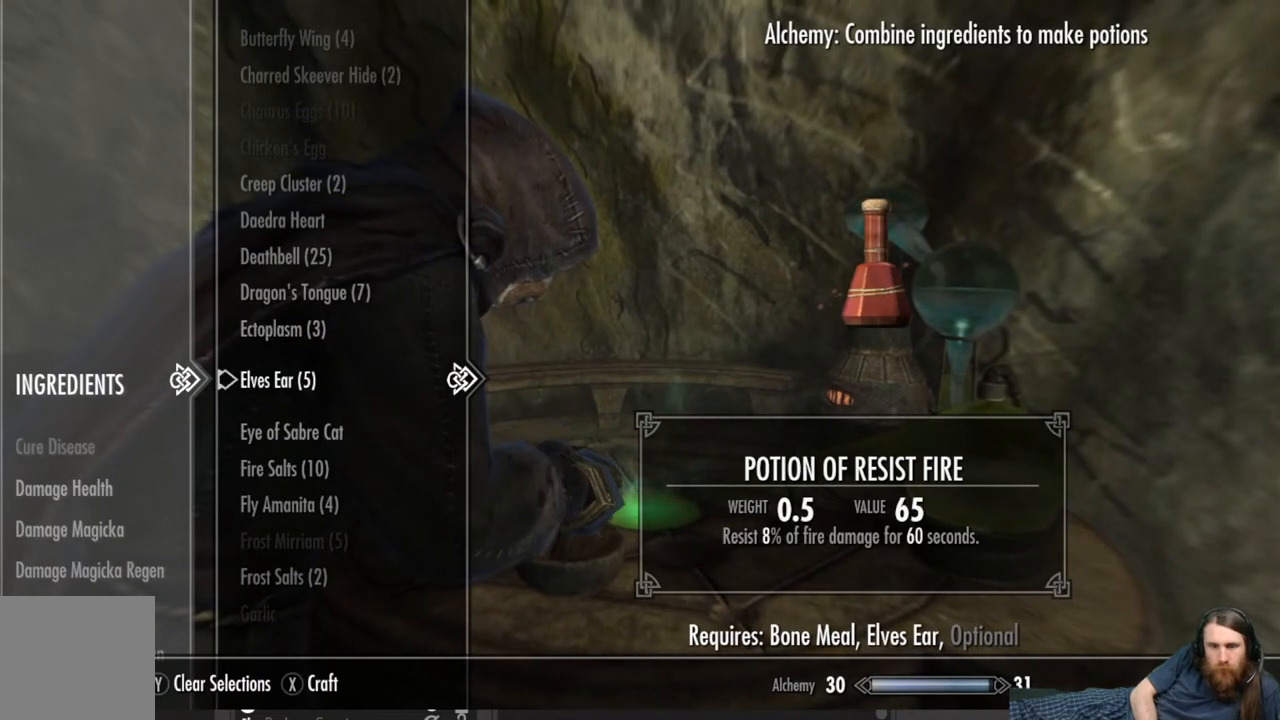
{"buttons": [], "left_stick": "center", "right_stick": "center", "events": [[250, "A", "down"], [383, "A", "up"]]}
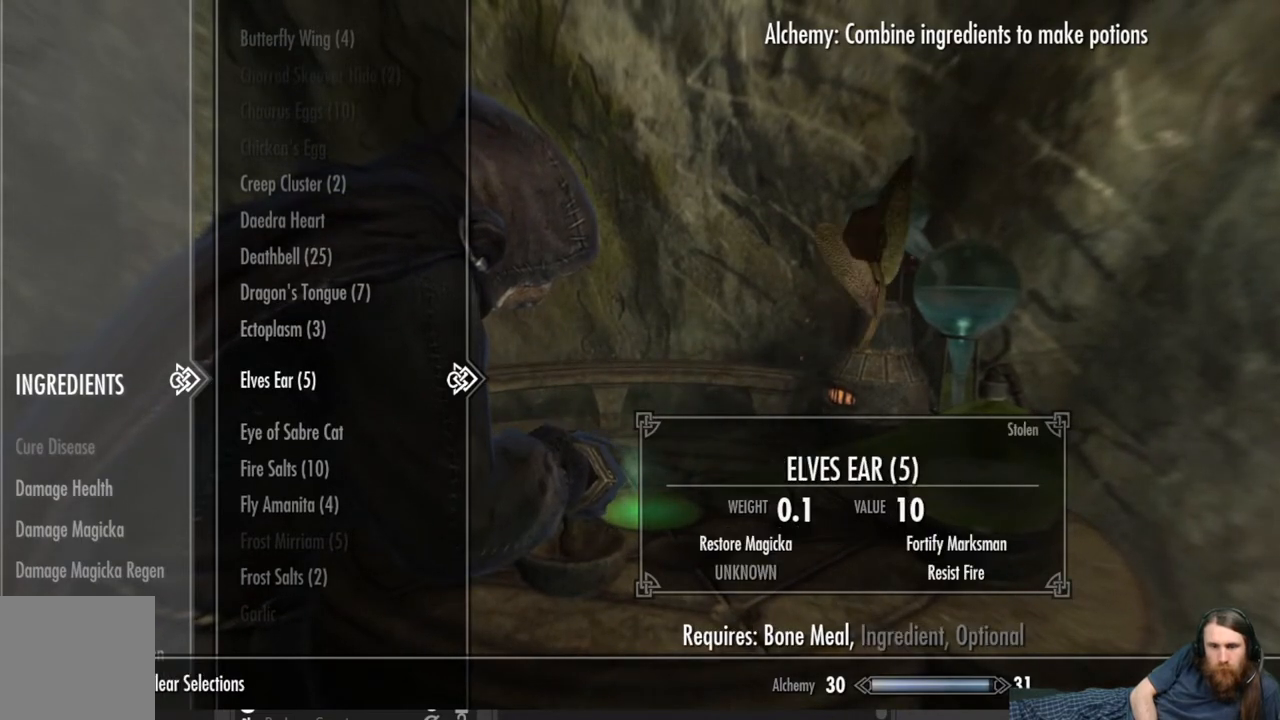
{"buttons": [], "left_stick": "center", "right_stick": "center", "events": [[17, "DPAD_UP", "down"], [117, "DPAD_UP", "up"], [400, "DPAD_UP", "down"], [483, "DPAD_UP", "up"]]}
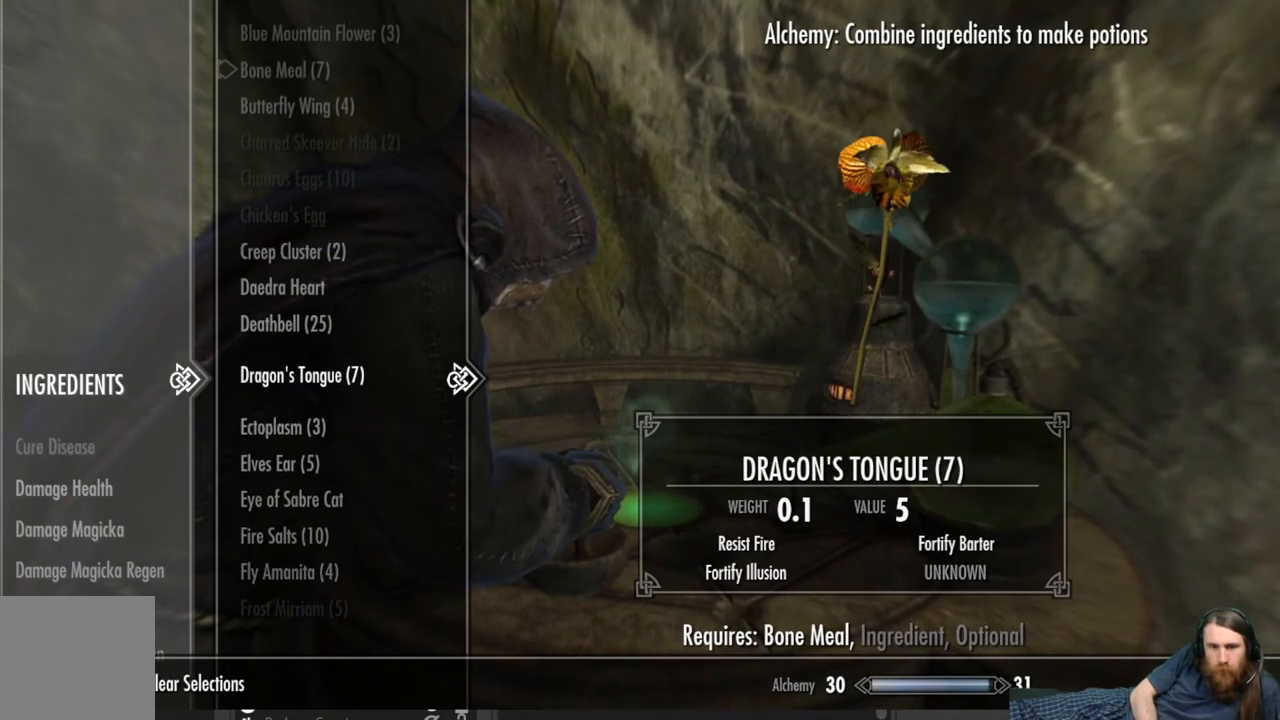
{"buttons": [], "left_stick": "center", "right_stick": "center", "events": [[250, "A", "down"], [367, "A", "up"]]}
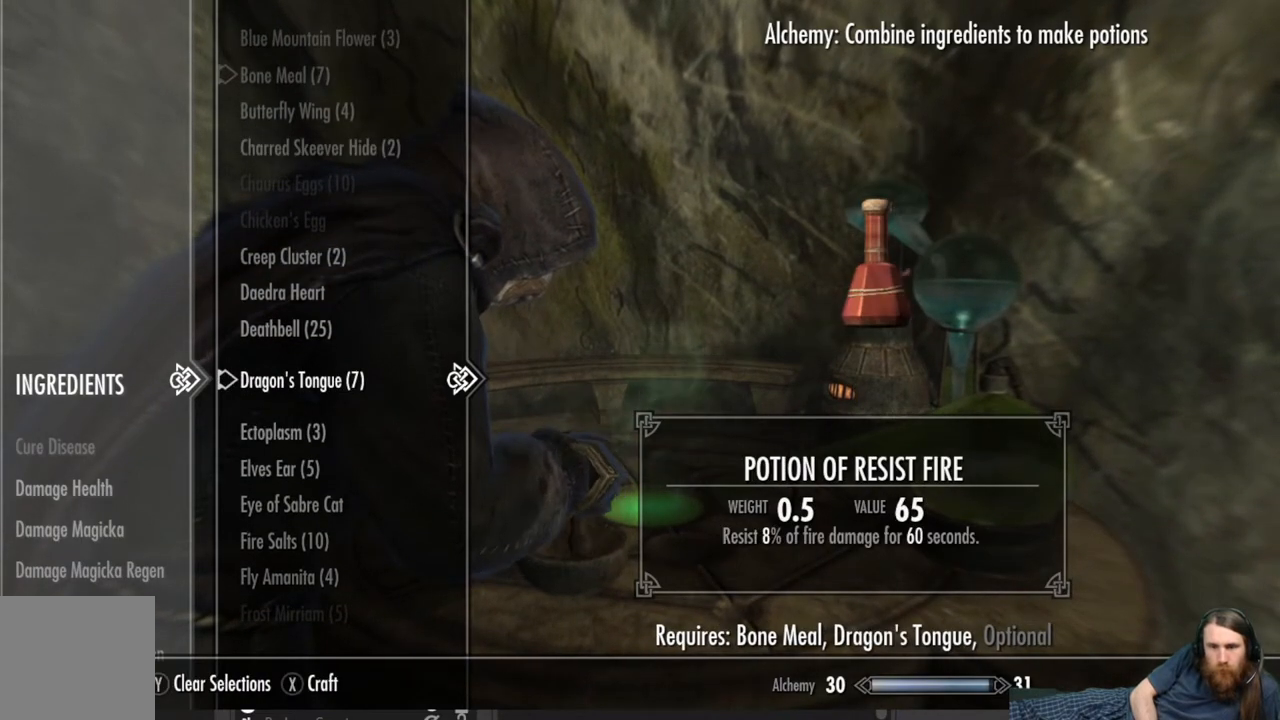
{"buttons": [], "left_stick": "center", "right_stick": "center", "events": [[233, "A", "down"], [350, "A", "up"]]}
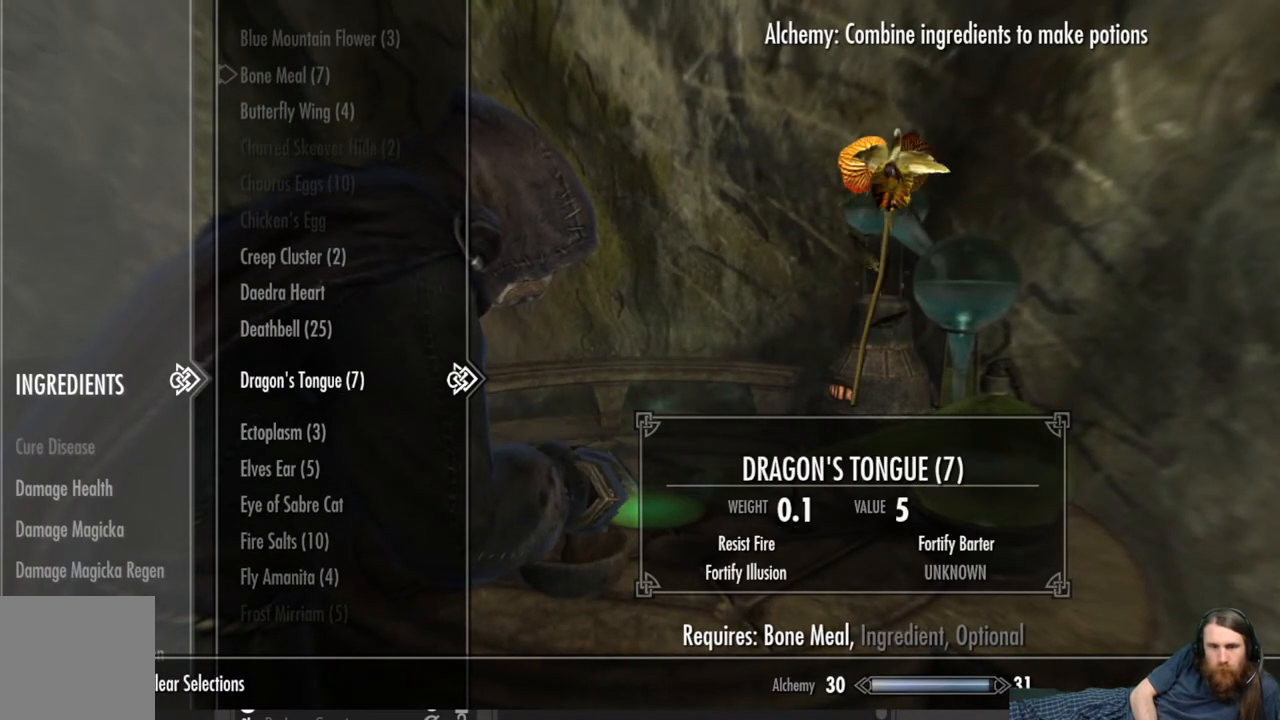
{"buttons": [], "left_stick": "center", "right_stick": "center", "events": [[167, "DPAD_UP", "down"], [267, "DPAD_UP", "up"]]}
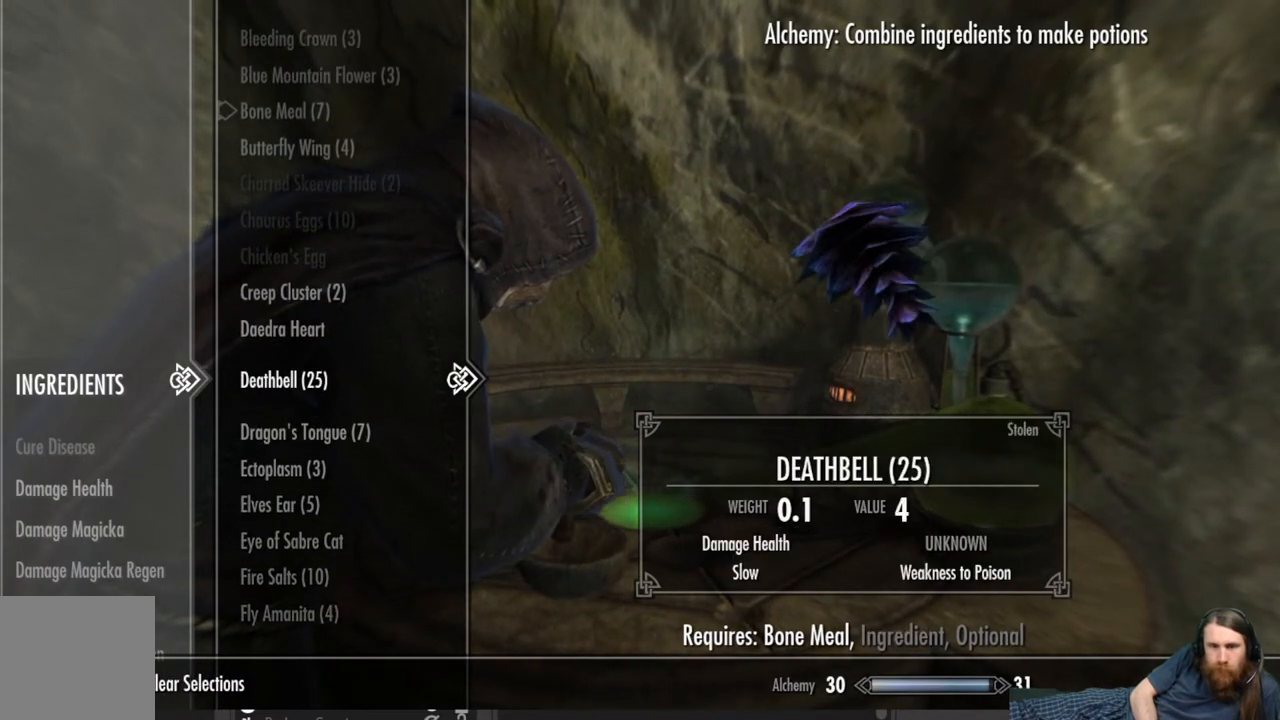
{"buttons": [], "left_stick": "center", "right_stick": "center", "events": [[17, "A", "down"], [133, "A", "up"]]}
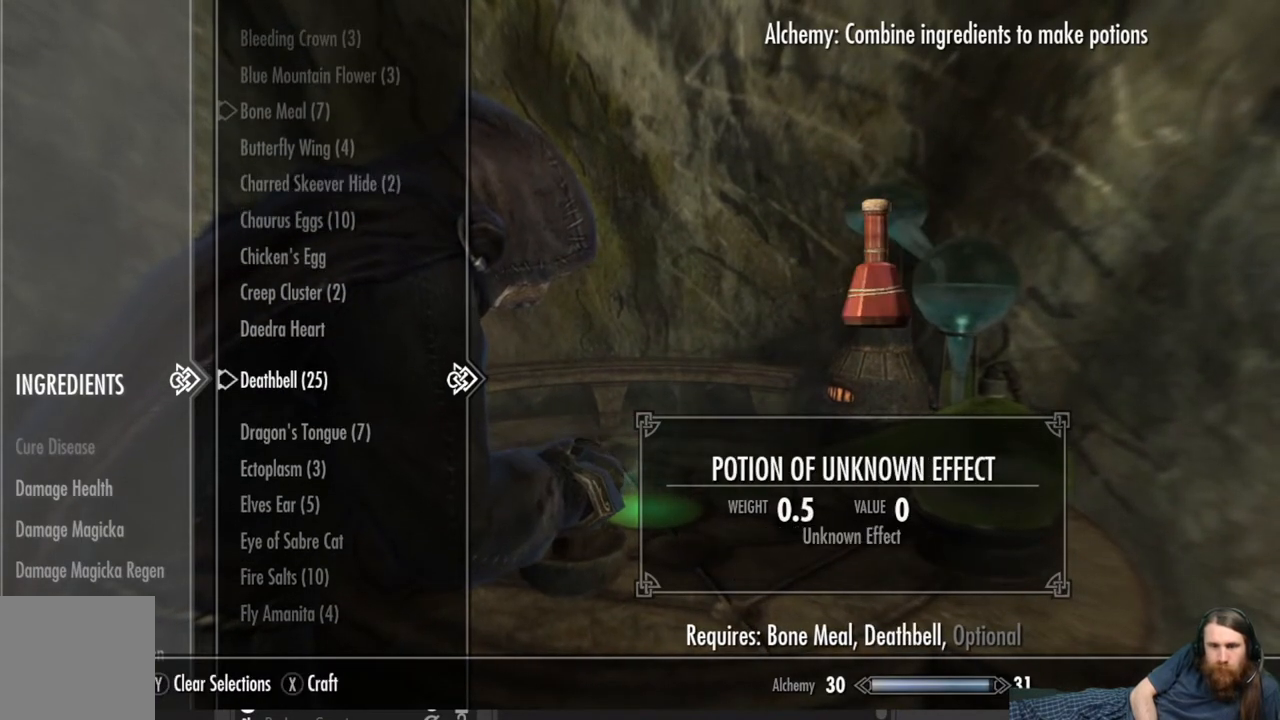
{"buttons": [], "left_stick": "center", "right_stick": "center", "events": [[117, "A", "down"], [267, "A", "up"]]}
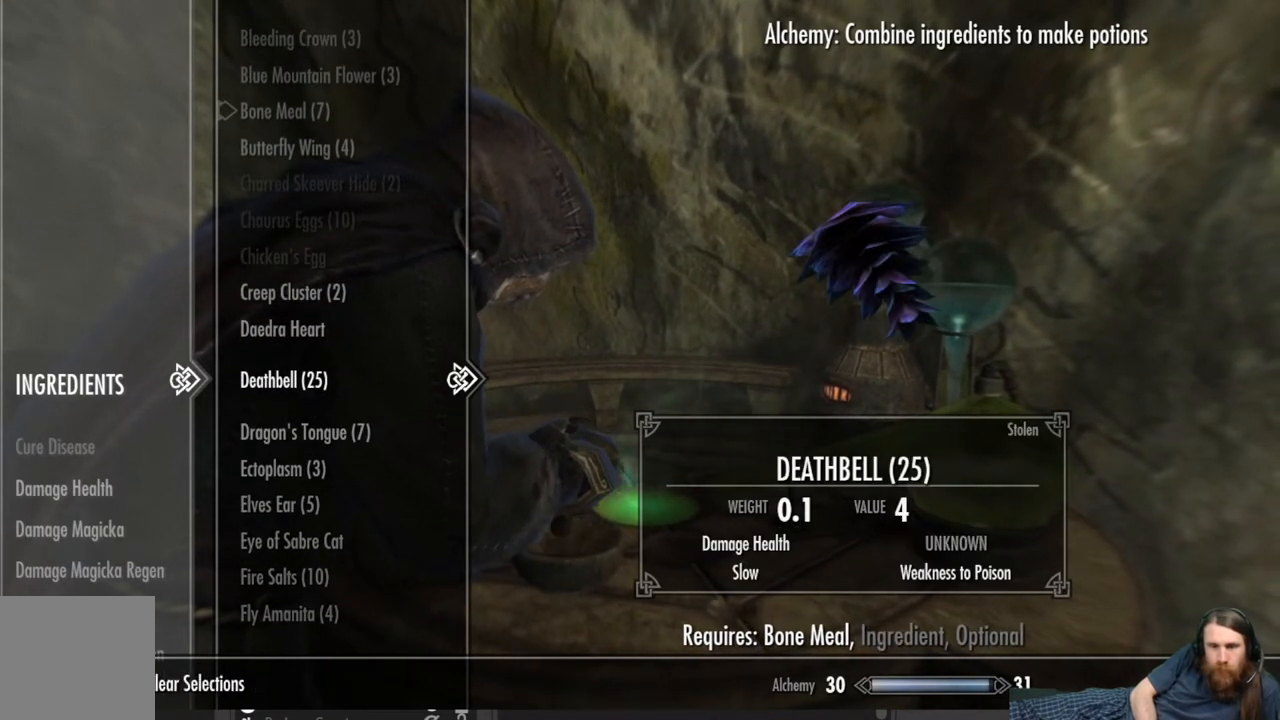
{"buttons": [], "left_stick": "center", "right_stick": "center", "events": []}
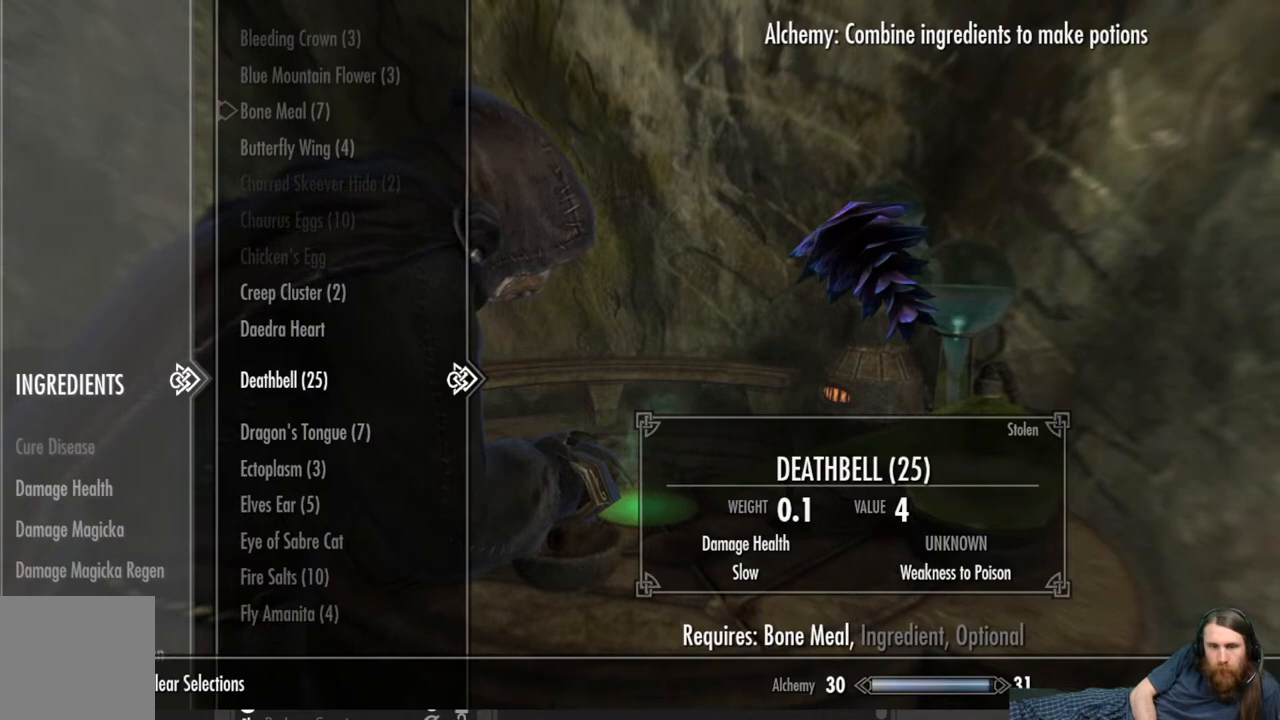
{"buttons": [], "left_stick": "center", "right_stick": "center", "events": []}
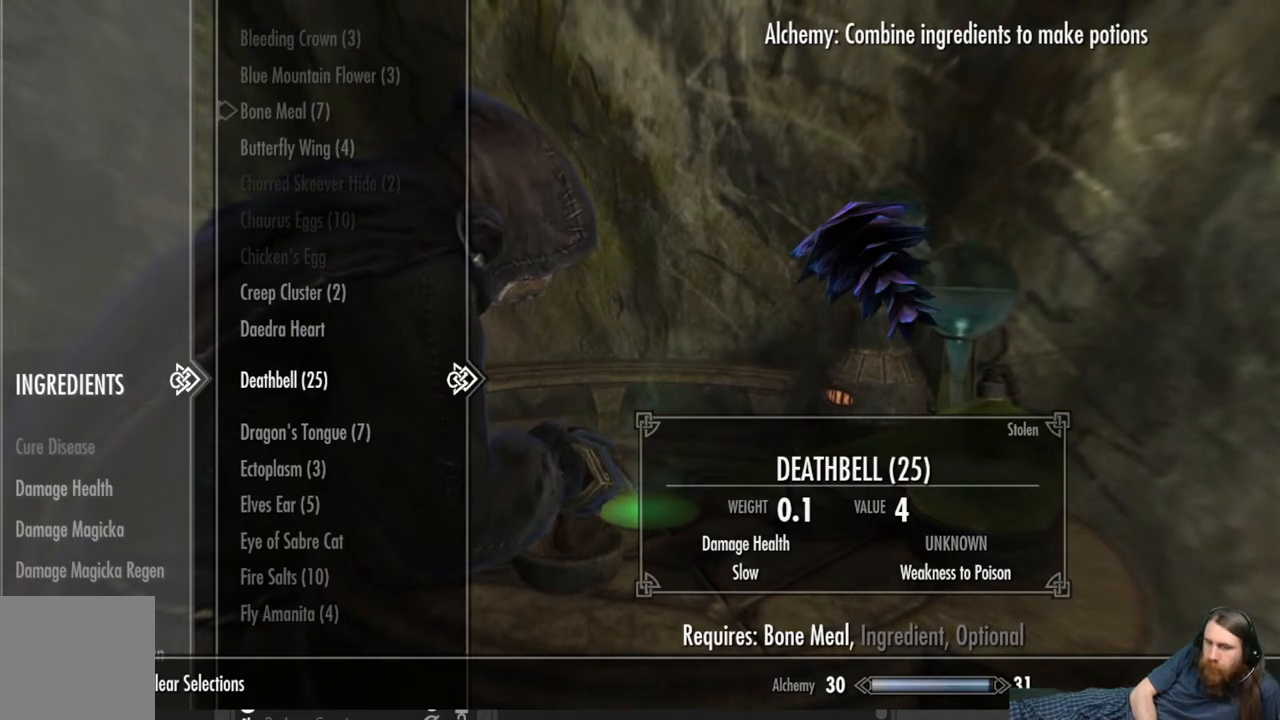
{"buttons": [], "left_stick": "center", "right_stick": "center", "events": []}
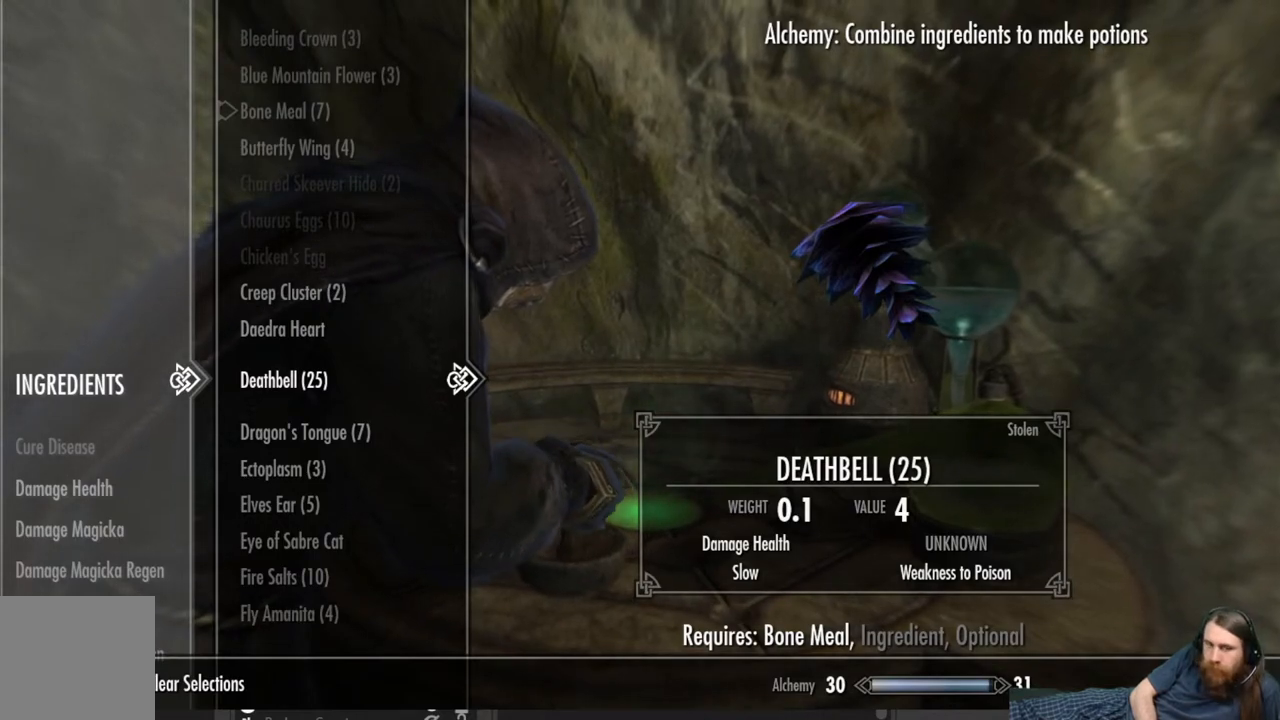
{"buttons": [], "left_stick": "center", "right_stick": "center", "events": []}